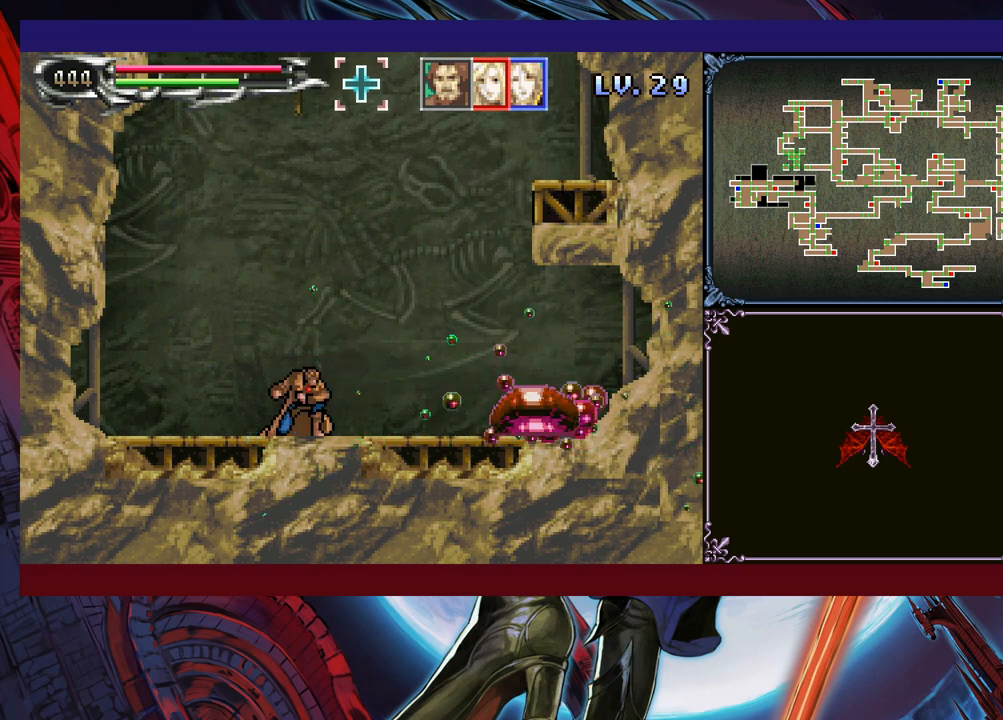
Gameplay with a controller (Xbox layout); each line is a JSON object with the inputs held at the frame after it. "events" lists button and stick changes between this image and that frame as [ms after this image, input, new state], when the widget could be followed in between. Not read: L2 R2 R3 right_stick.
{"buttons": [], "left_stick": "right", "events": [[83, "Y", "down"], [100, "left_stick", "center"], [150, "B", "down"], [150, "Y", "up"], [150, "left_stick", "right"], [500, "B", "up"]]}
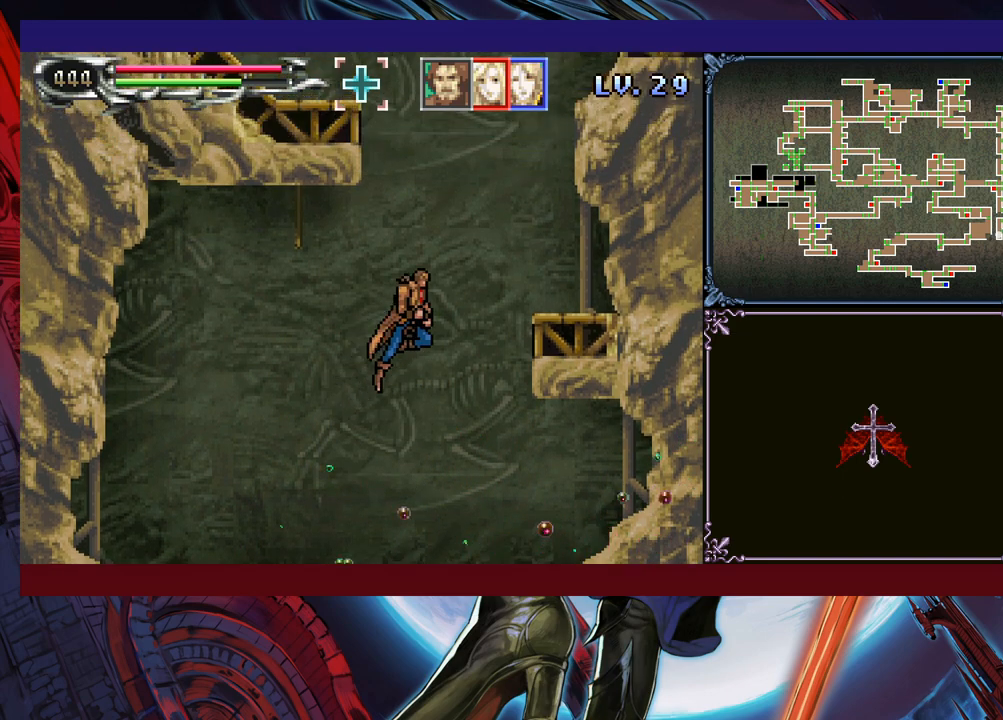
{"buttons": [], "left_stick": "center", "events": [[50, "B", "down"], [350, "left_stick", "down-right"], [383, "B", "up"], [450, "B", "down"], [500, "B", "up"], [500, "left_stick", "center"]]}
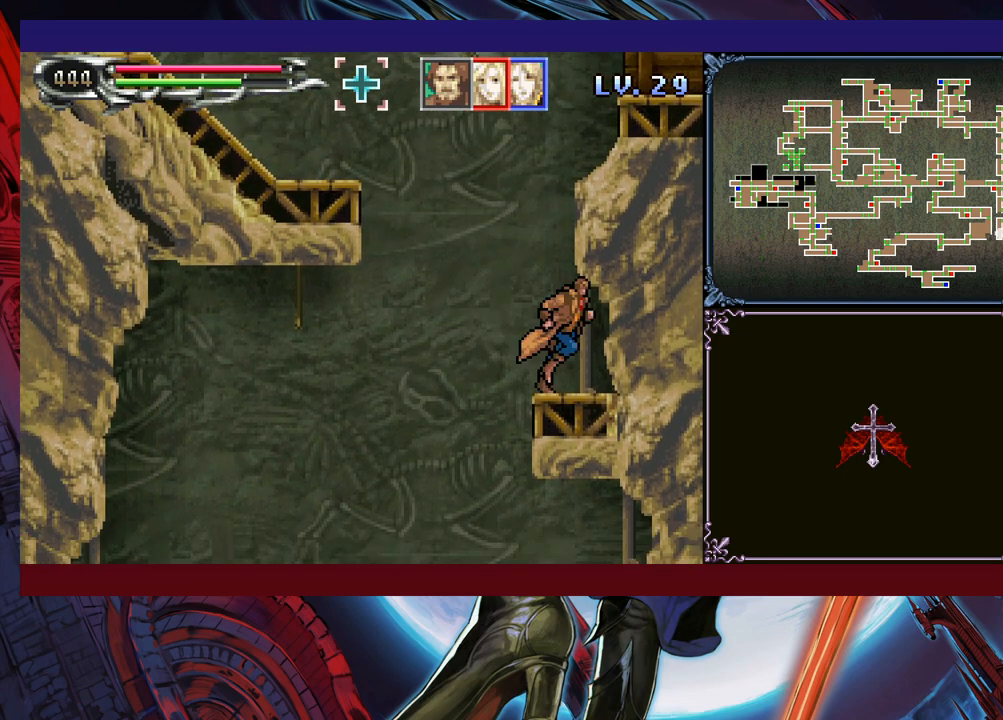
{"buttons": ["B"], "left_stick": "down-right", "events": [[50, "B", "down"], [100, "left_stick", "left"], [200, "left_stick", "center"], [250, "left_stick", "right"], [300, "B", "up"], [350, "B", "down"], [500, "left_stick", "down-right"]]}
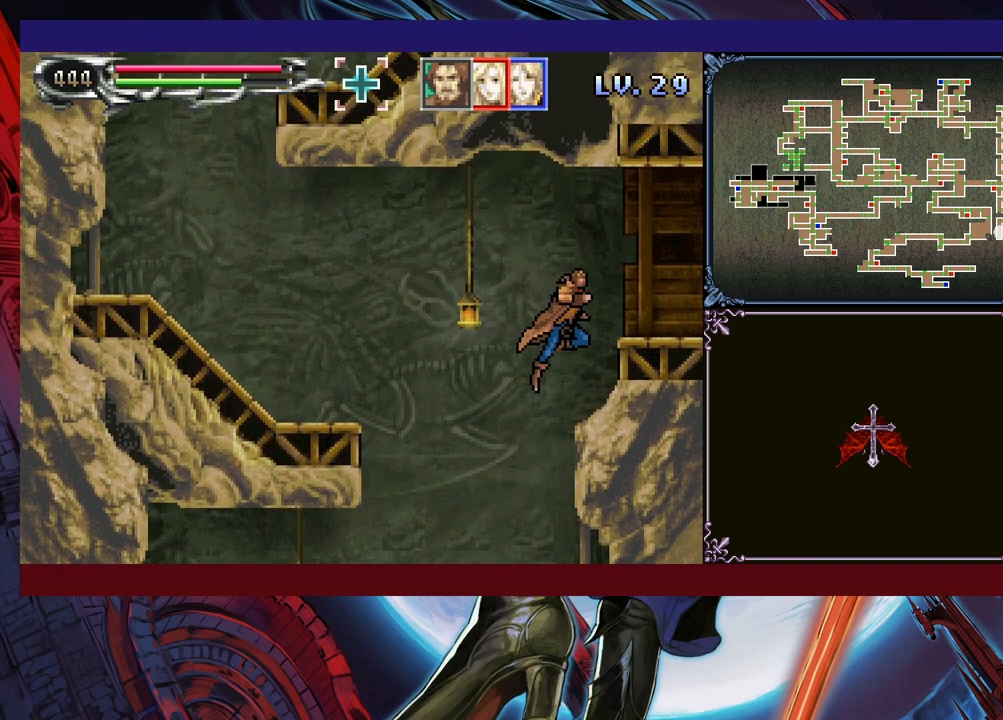
{"buttons": ["B"], "left_stick": "down-right", "events": [[50, "B", "up"], [83, "B", "down"], [150, "B", "up"], [200, "B", "down"], [200, "left_stick", "right"], [300, "B", "up"], [350, "B", "down"], [400, "left_stick", "down-right"], [450, "B", "up"], [500, "B", "down"]]}
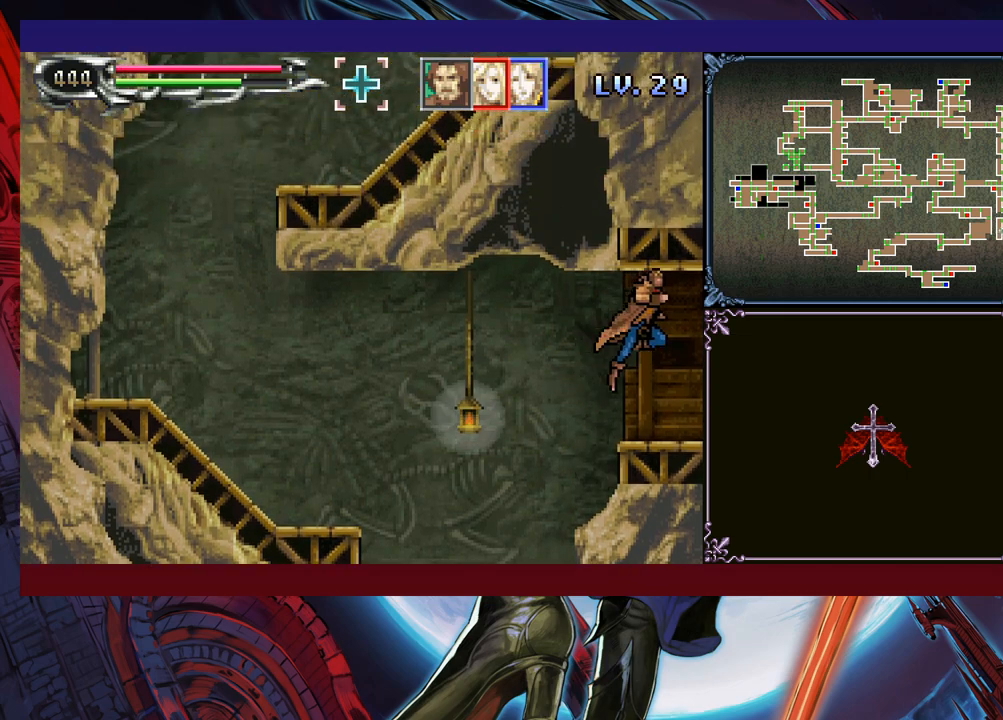
{"buttons": [], "left_stick": "down-right", "events": [[50, "B", "up"], [133, "left_stick", "left"], [150, "Y", "down"], [200, "B", "down"], [200, "Y", "up"], [250, "B", "up"], [250, "left_stick", "down-right"]]}
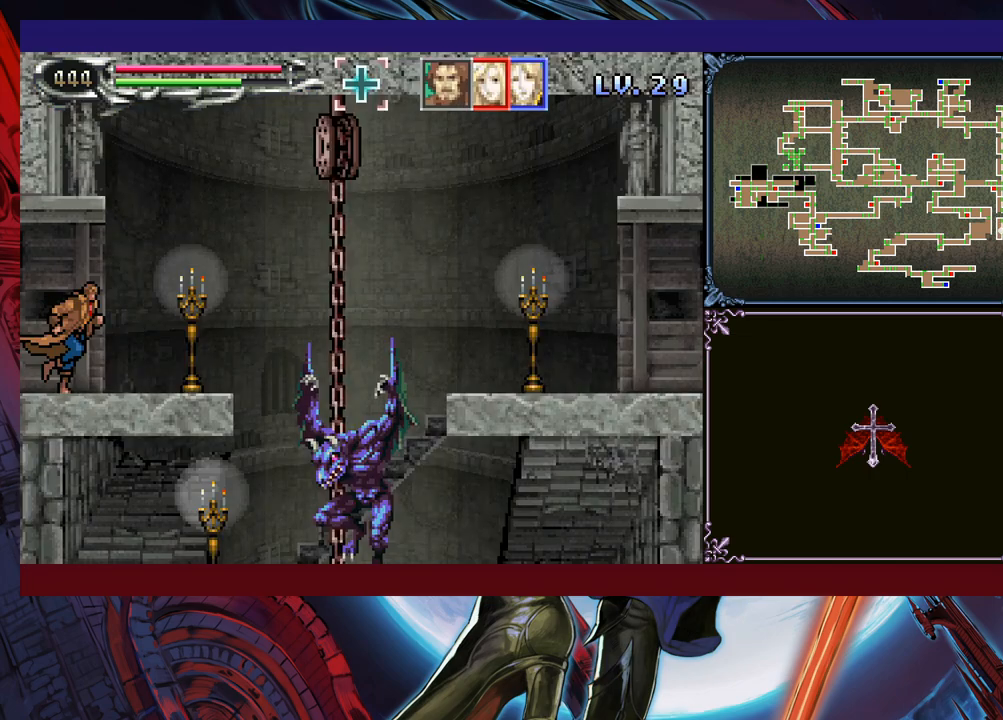
{"buttons": [], "left_stick": "down-right", "events": []}
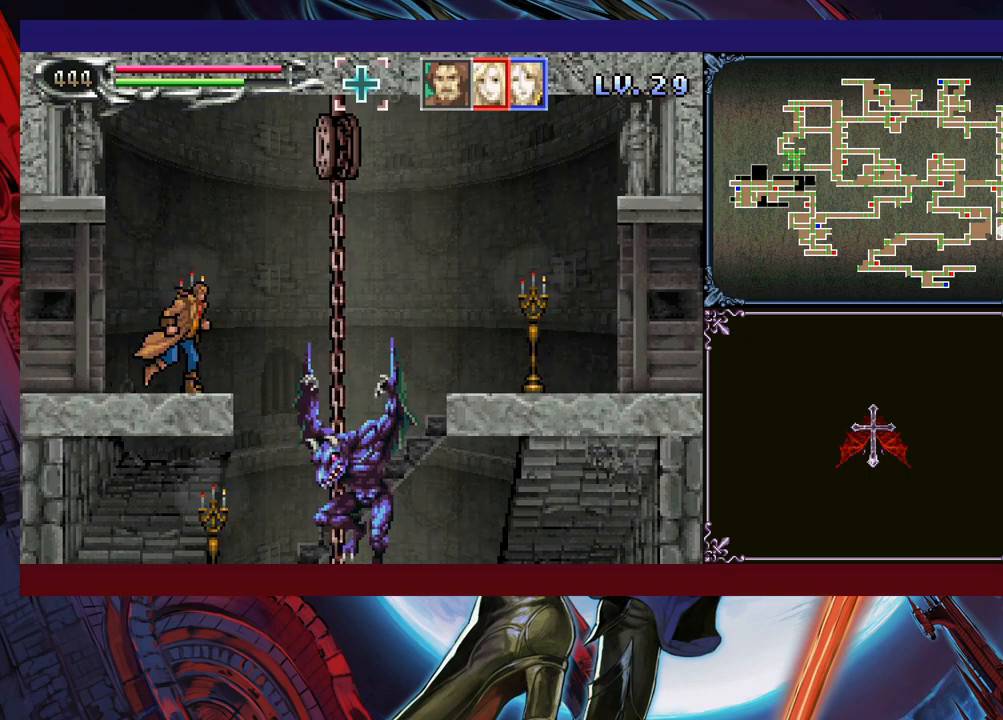
{"buttons": ["X"], "left_stick": "right", "events": [[50, "left_stick", "down"], [100, "X", "down"], [250, "left_stick", "center"], [500, "left_stick", "right"]]}
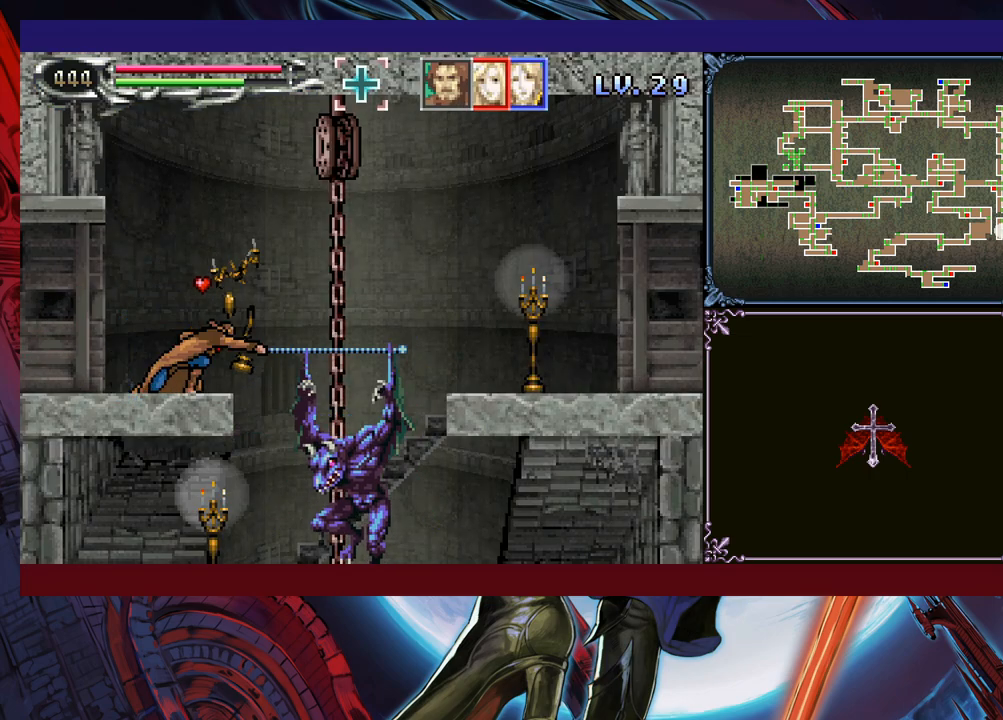
{"buttons": ["X"], "left_stick": "center", "events": [[100, "left_stick", "down"], [200, "left_stick", "right"], [250, "left_stick", "down"], [500, "left_stick", "center"]]}
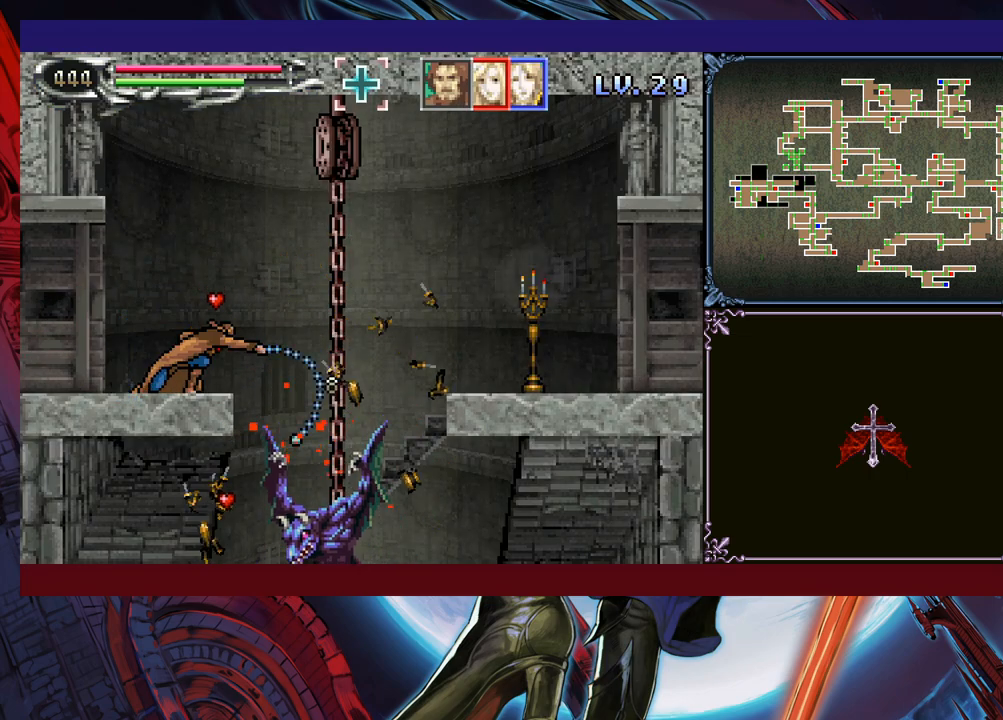
{"buttons": ["X"], "left_stick": "center", "events": [[33, "left_stick", "left"], [100, "left_stick", "down-right"], [150, "left_stick", "center"], [200, "left_stick", "down-left"], [250, "left_stick", "down-right"], [300, "left_stick", "center"], [383, "left_stick", "down-right"], [483, "left_stick", "center"]]}
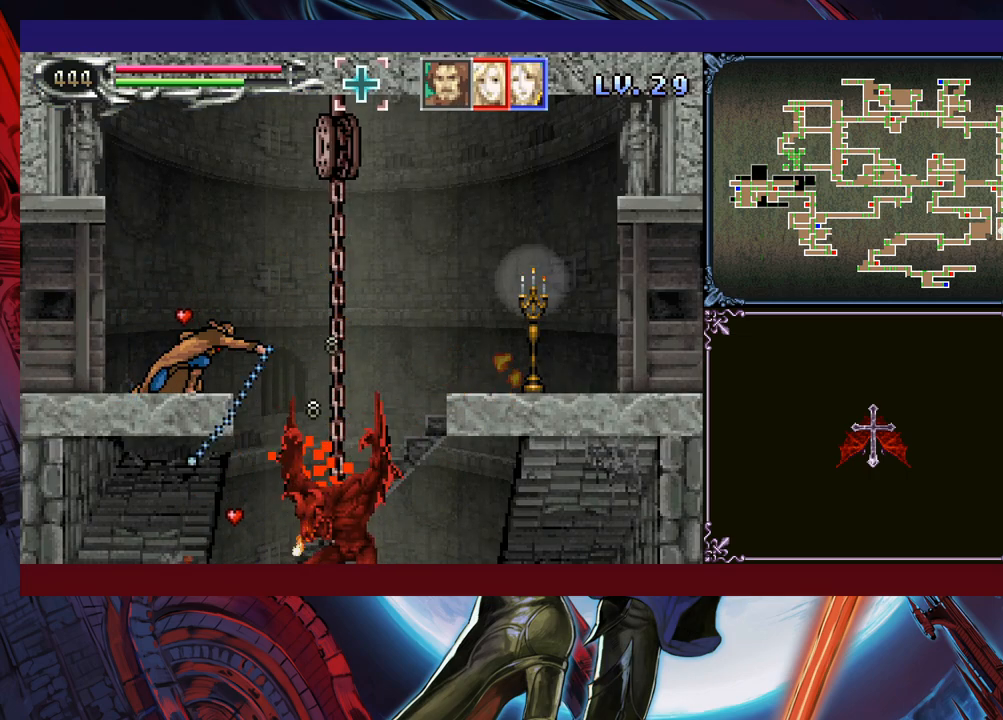
{"buttons": ["X"], "left_stick": "center", "events": [[50, "left_stick", "down-right"], [150, "left_stick", "center"], [250, "left_stick", "down-right"], [400, "left_stick", "center"]]}
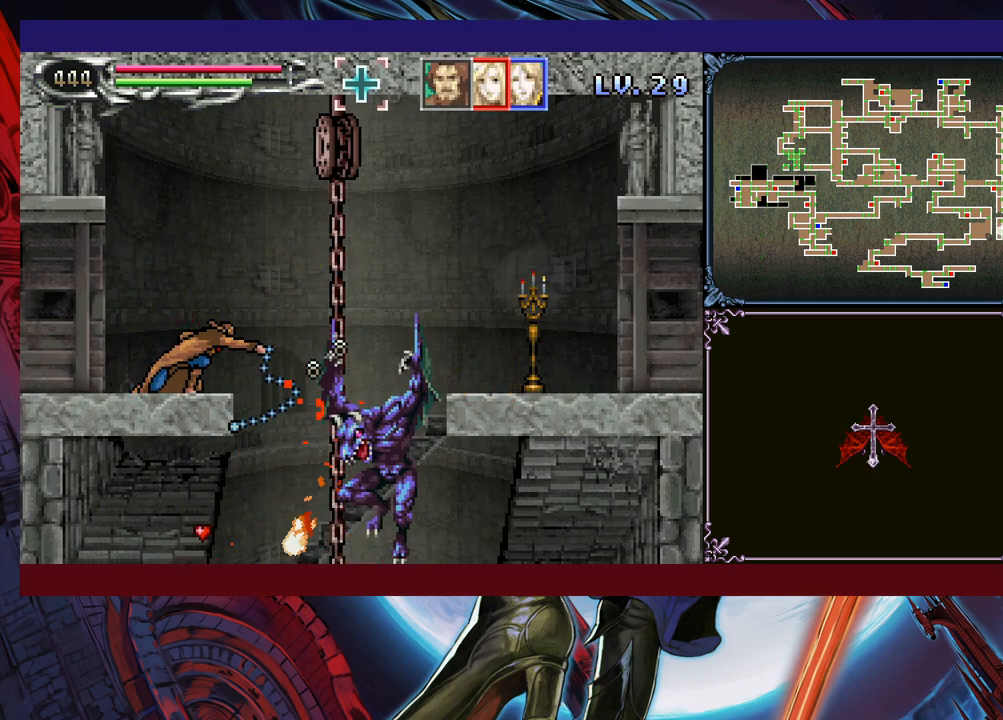
{"buttons": [], "left_stick": "center", "events": [[50, "X", "up"], [100, "left_stick", "up"], [183, "X", "down"], [250, "X", "up"], [300, "left_stick", "center"]]}
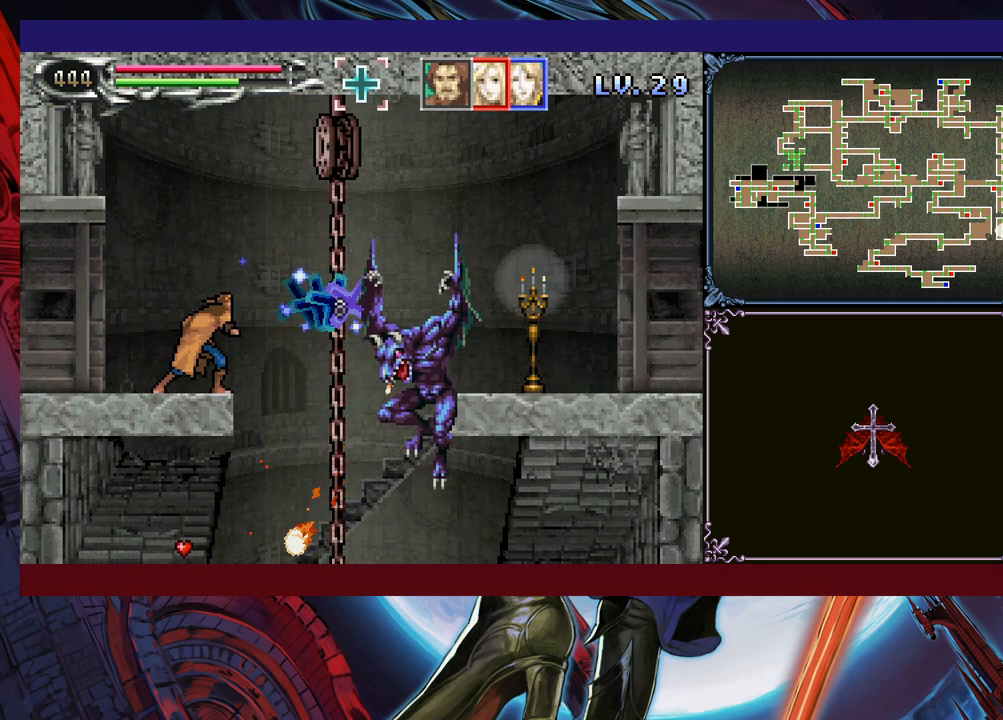
{"buttons": [], "left_stick": "center", "events": [[133, "left_stick", "right"], [200, "X", "down"], [250, "X", "up"], [283, "left_stick", "center"], [300, "X", "down"], [383, "X", "up"]]}
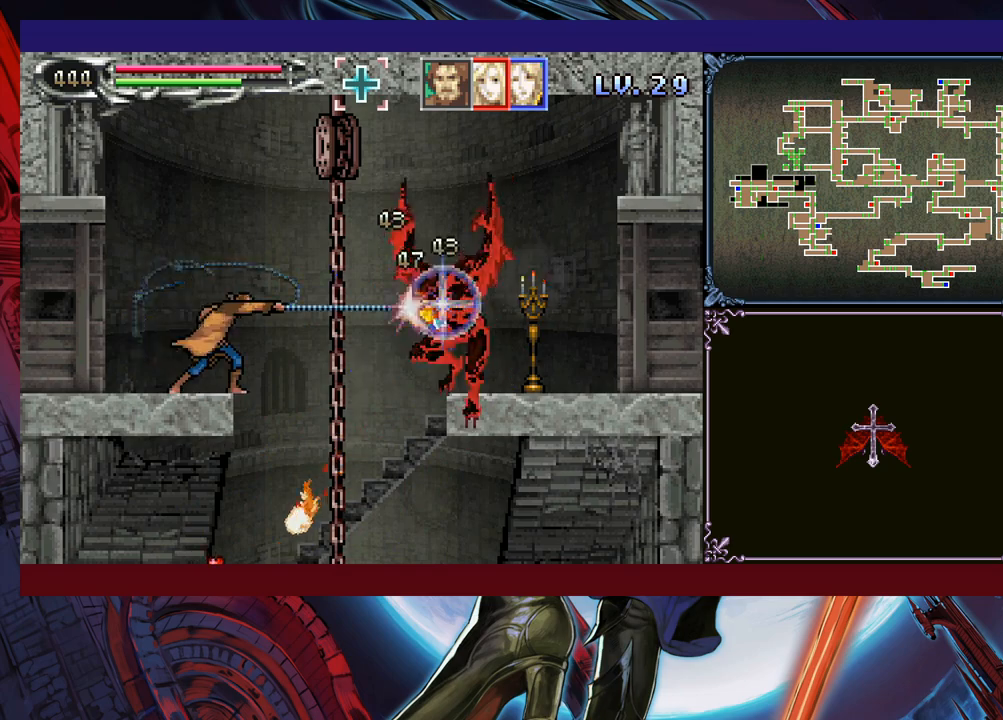
{"buttons": [], "left_stick": "center", "events": [[183, "left_stick", "right"], [233, "X", "down"], [300, "X", "up"], [300, "left_stick", "center"], [350, "X", "down"], [450, "X", "up"]]}
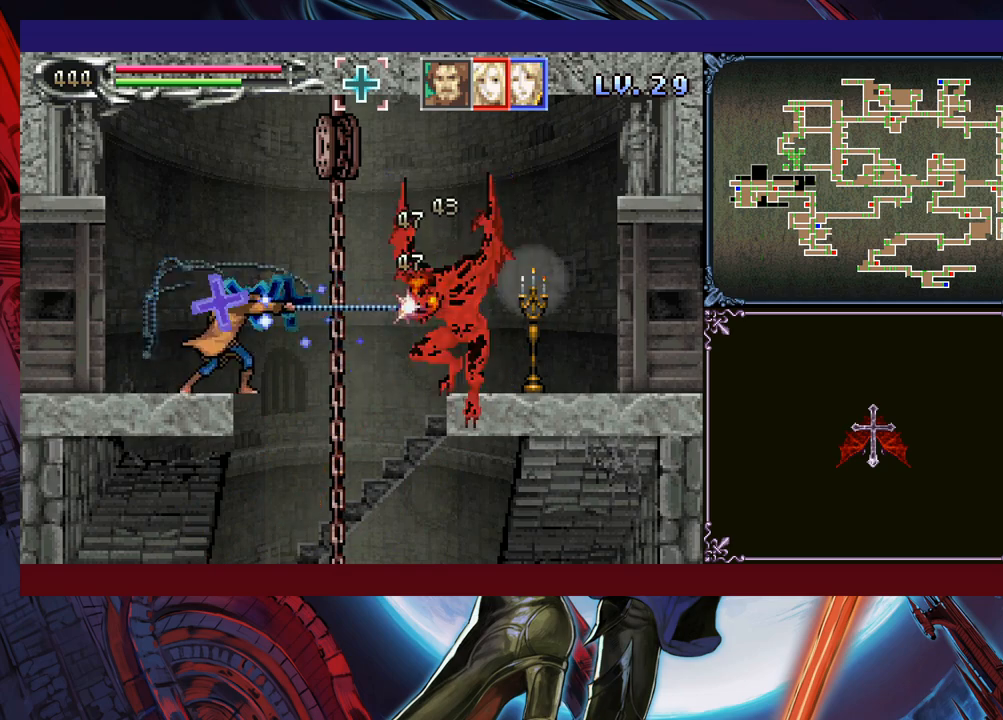
{"buttons": ["X"], "left_stick": "center", "events": [[150, "X", "down"], [233, "X", "up"], [283, "X", "down"], [350, "X", "up"], [400, "X", "down"]]}
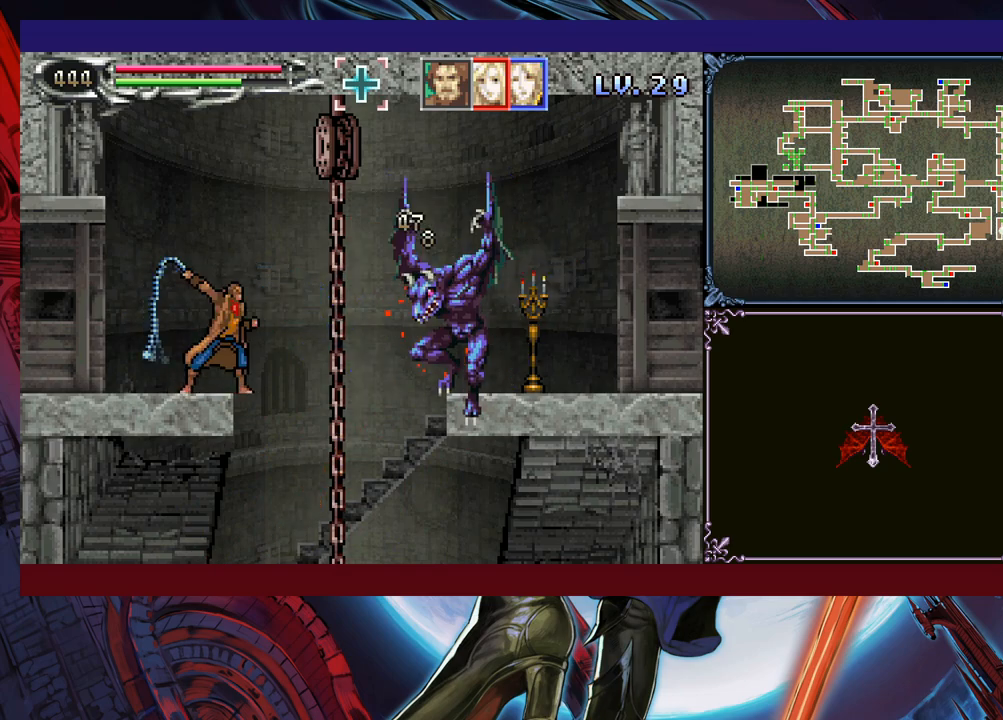
{"buttons": ["X"], "left_stick": "center", "events": [[33, "X", "up"], [200, "X", "down"], [283, "X", "up"], [333, "X", "down"], [400, "X", "up"], [450, "X", "down"]]}
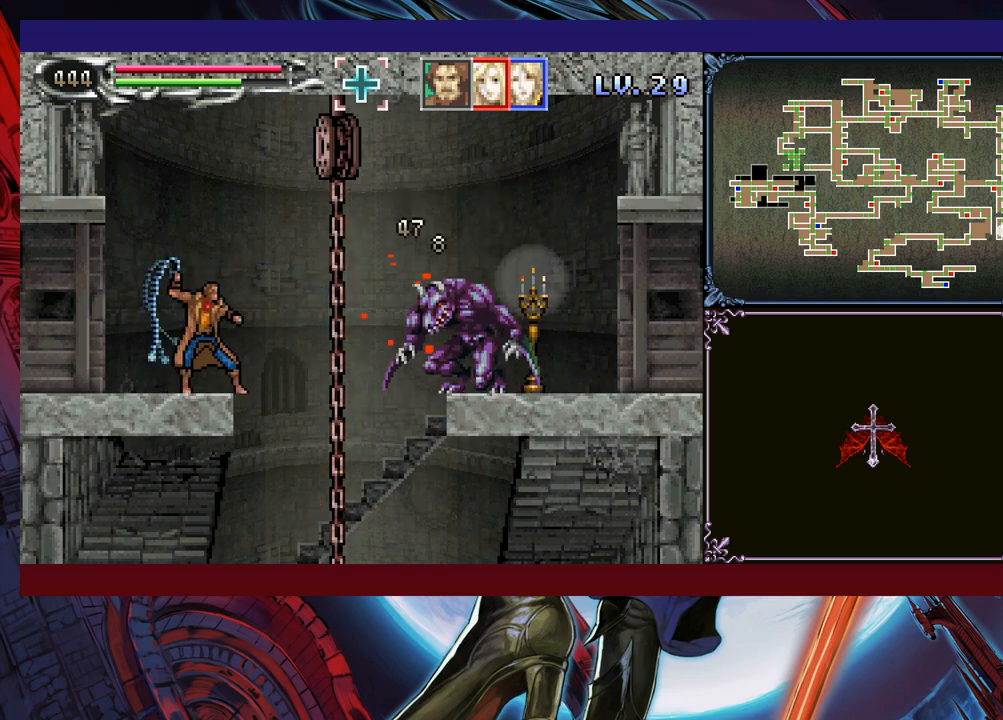
{"buttons": ["X"], "left_stick": "center", "events": [[50, "X", "up"], [183, "X", "down"], [250, "X", "up"], [300, "X", "down"], [350, "X", "up"], [400, "X", "down"], [450, "X", "up"], [500, "X", "down"]]}
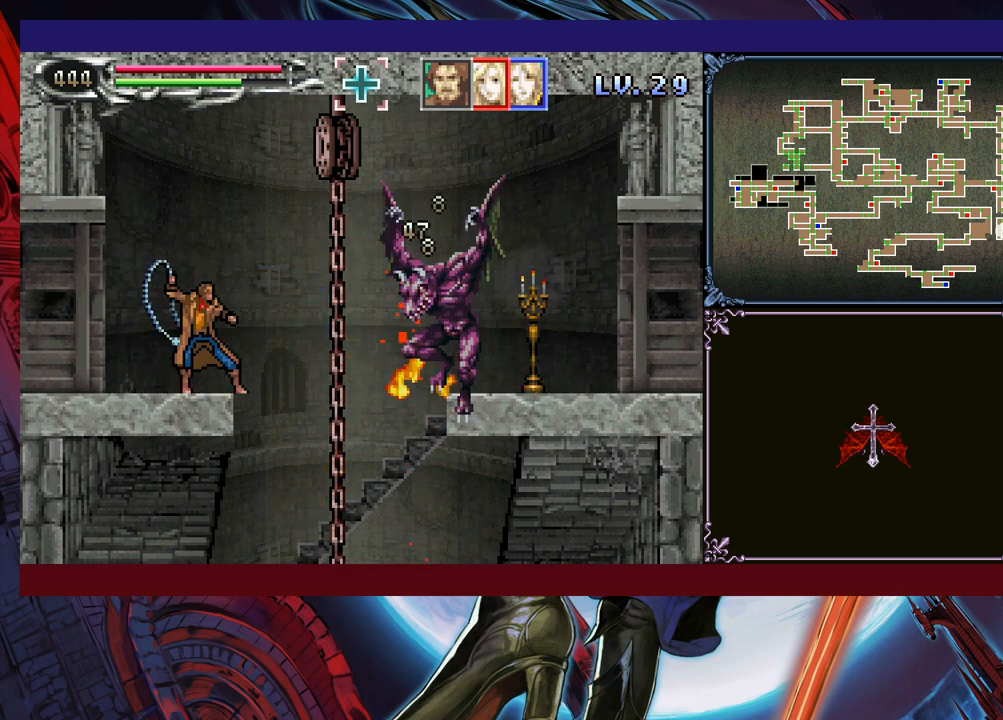
{"buttons": [], "left_stick": "right", "events": [[100, "X", "up"], [400, "left_stick", "right"]]}
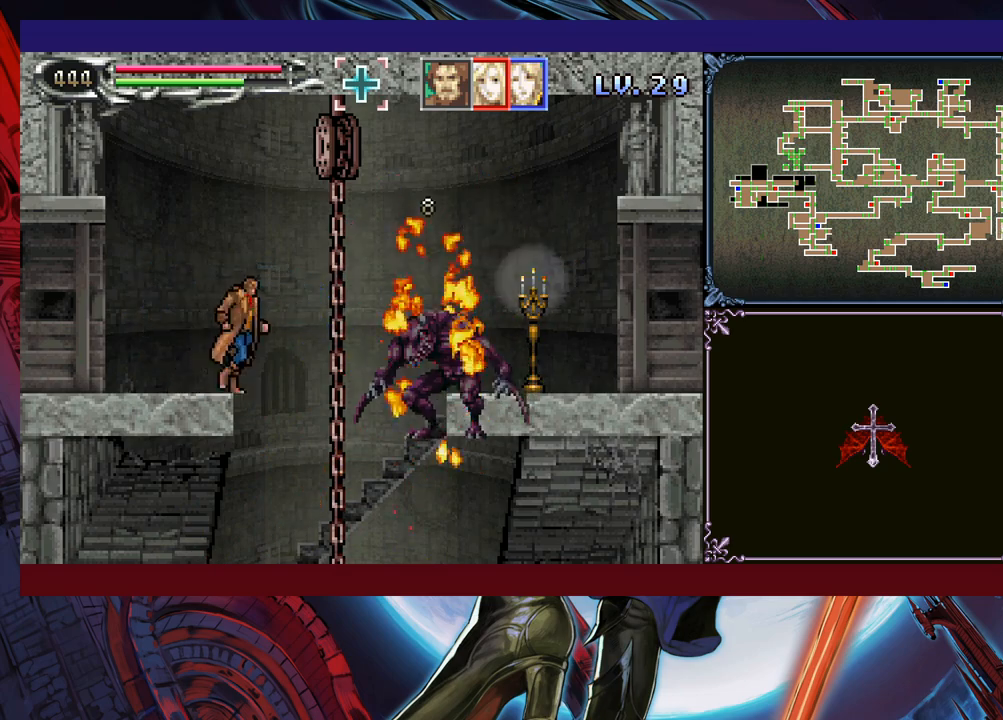
{"buttons": [], "left_stick": "down-right", "events": [[50, "left_stick", "left"], [83, "Y", "down"], [100, "B", "down"], [133, "Y", "up"], [150, "left_stick", "down-right"], [283, "B", "up"], [350, "B", "down"], [500, "B", "up"]]}
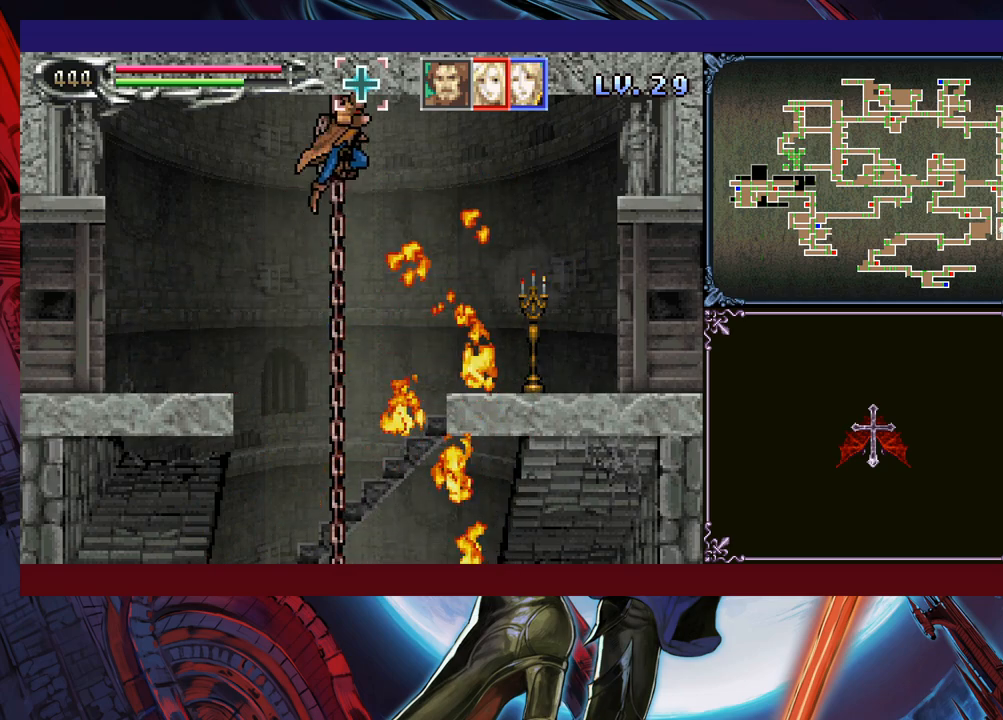
{"buttons": ["X"], "left_stick": "down-right", "events": [[200, "X", "down"]]}
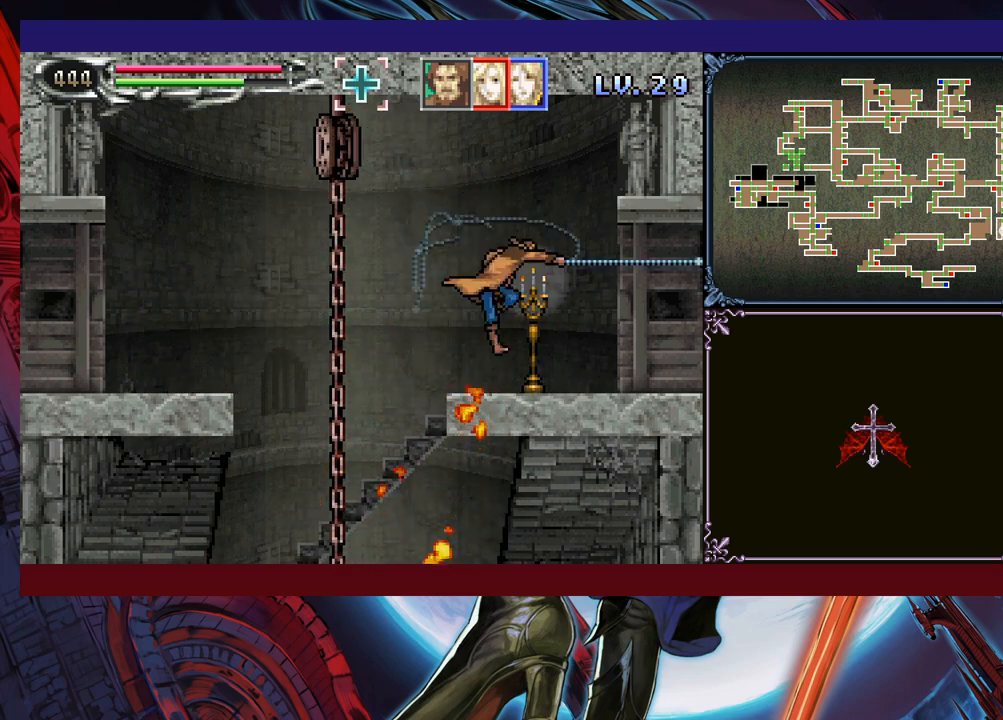
{"buttons": ["B"], "left_stick": "down-right", "events": [[133, "X", "up"], [350, "Y", "down"], [350, "left_stick", "left"], [400, "B", "down"], [400, "Y", "up"], [450, "B", "up"], [450, "left_stick", "down-right"], [500, "B", "down"]]}
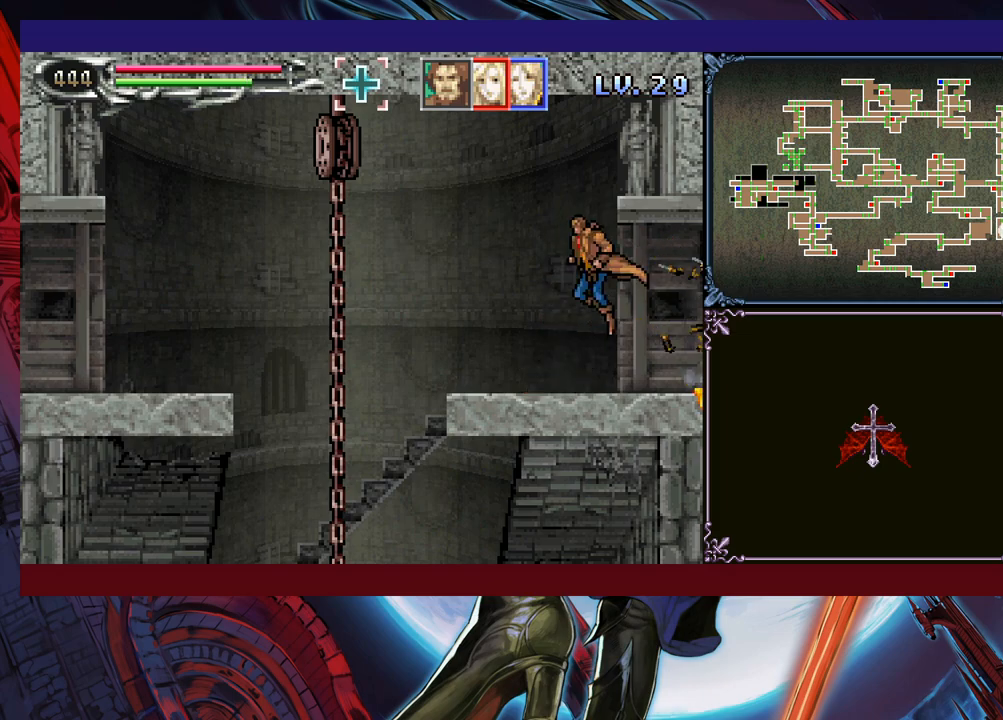
{"buttons": [], "left_stick": "down-right", "events": [[50, "B", "up"], [133, "B", "down"], [150, "B", "up"], [233, "Y", "down"], [233, "left_stick", "left"], [300, "B", "down"], [300, "Y", "up"], [333, "B", "up"], [333, "left_stick", "down-right"], [400, "B", "down"], [500, "B", "up"]]}
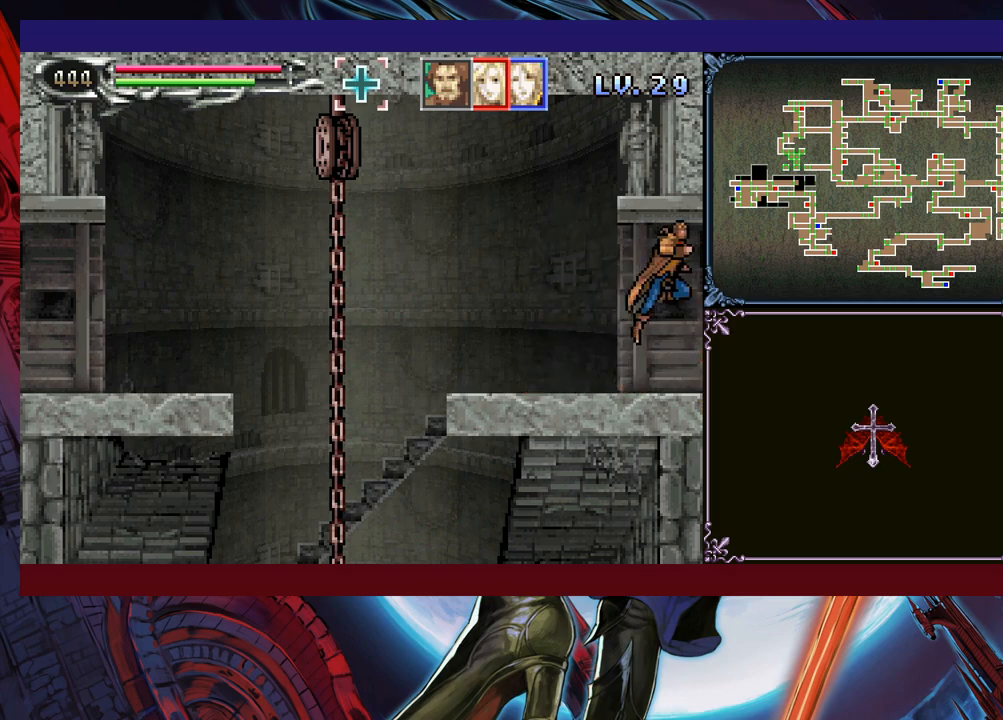
{"buttons": [], "left_stick": "down-right", "events": [[400, "Y", "down"], [400, "left_stick", "left"], [433, "B", "down"], [433, "Y", "up"], [500, "B", "up"], [500, "left_stick", "down-right"]]}
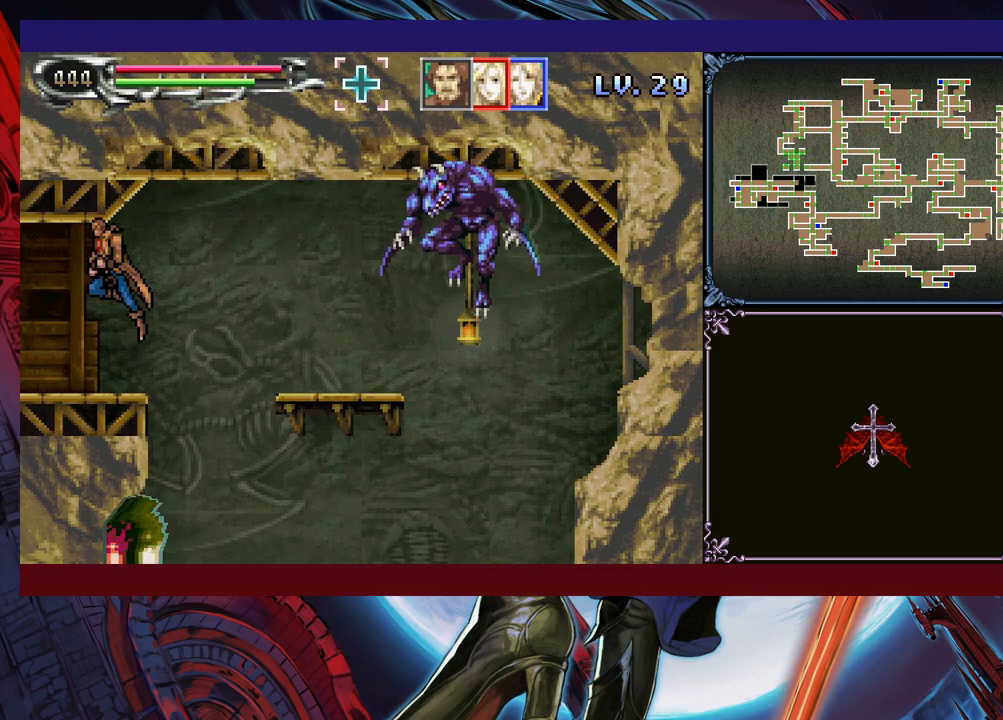
{"buttons": ["X"], "left_stick": "down-right", "events": [[300, "B", "down"], [400, "B", "up"], [450, "X", "down"]]}
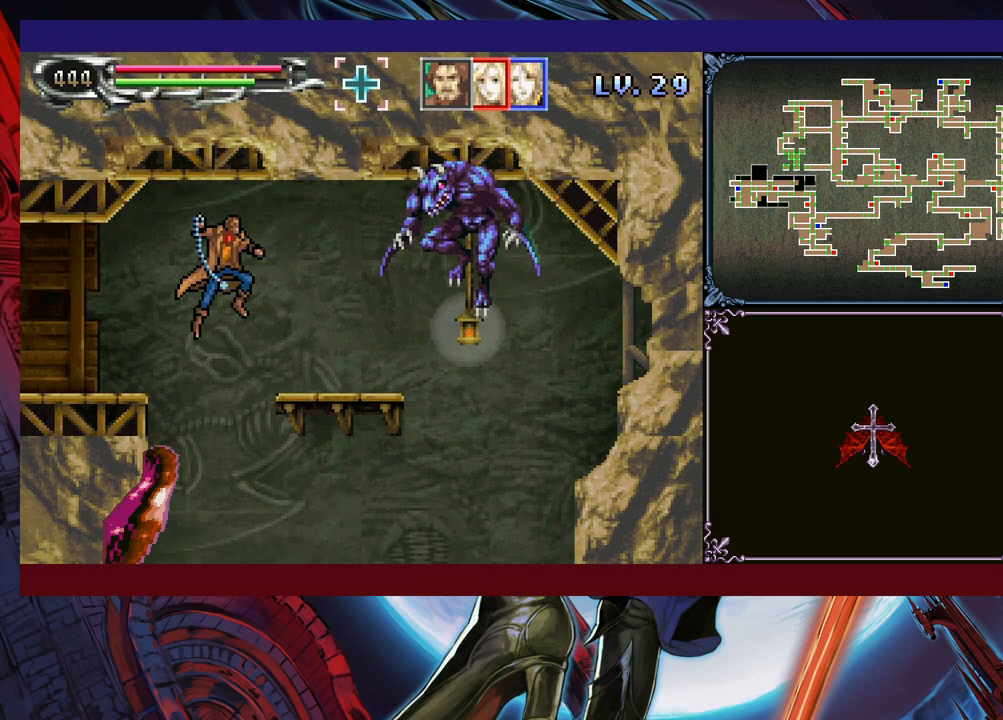
{"buttons": ["X"], "left_stick": "center", "events": [[200, "X", "up"], [350, "left_stick", "center"], [383, "X", "down"], [433, "X", "up"], [500, "X", "down"]]}
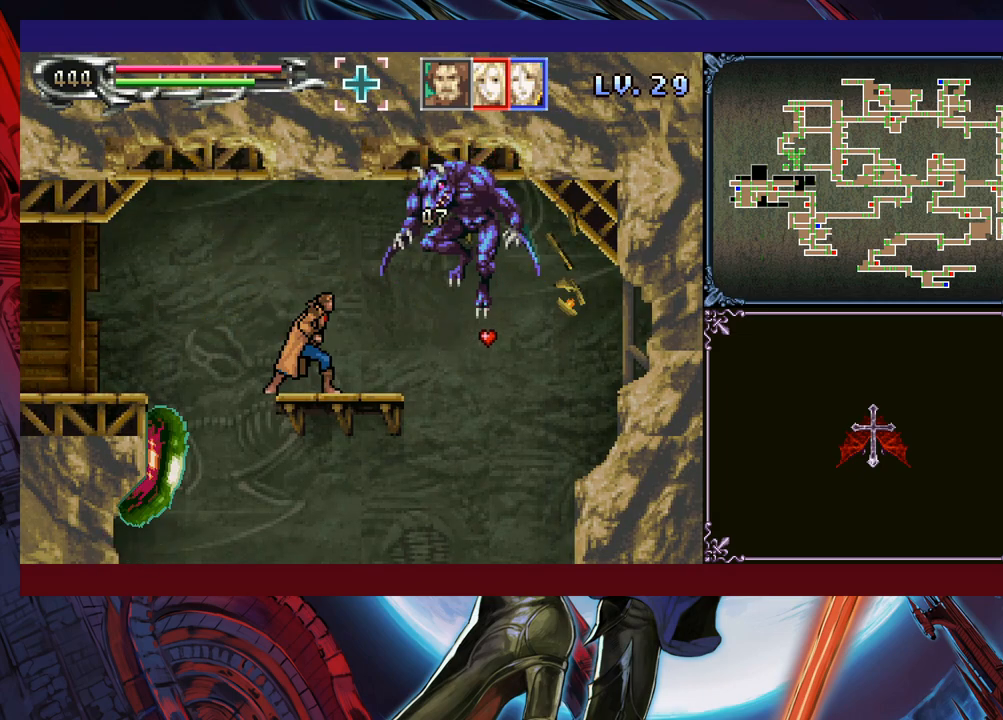
{"buttons": ["X"], "left_stick": "center", "events": [[50, "X", "up"], [100, "X", "down"], [250, "X", "up"], [400, "X", "down"], [450, "X", "up"], [500, "X", "down"]]}
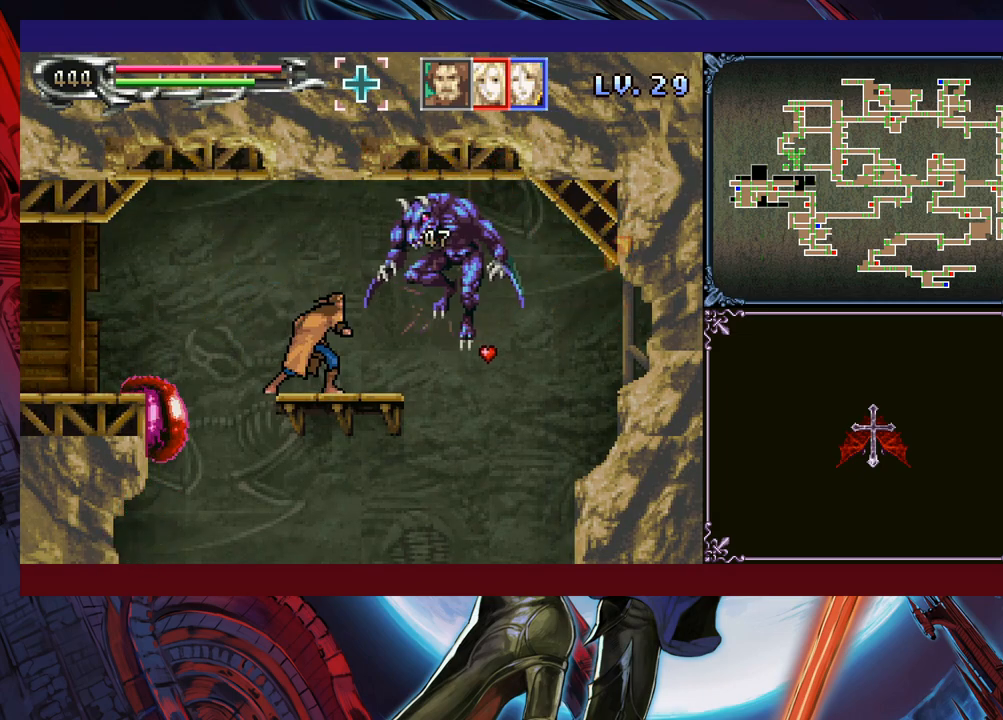
{"buttons": ["X"], "left_stick": "center", "events": [[100, "X", "up"], [150, "X", "down"], [250, "X", "up"], [400, "X", "down"]]}
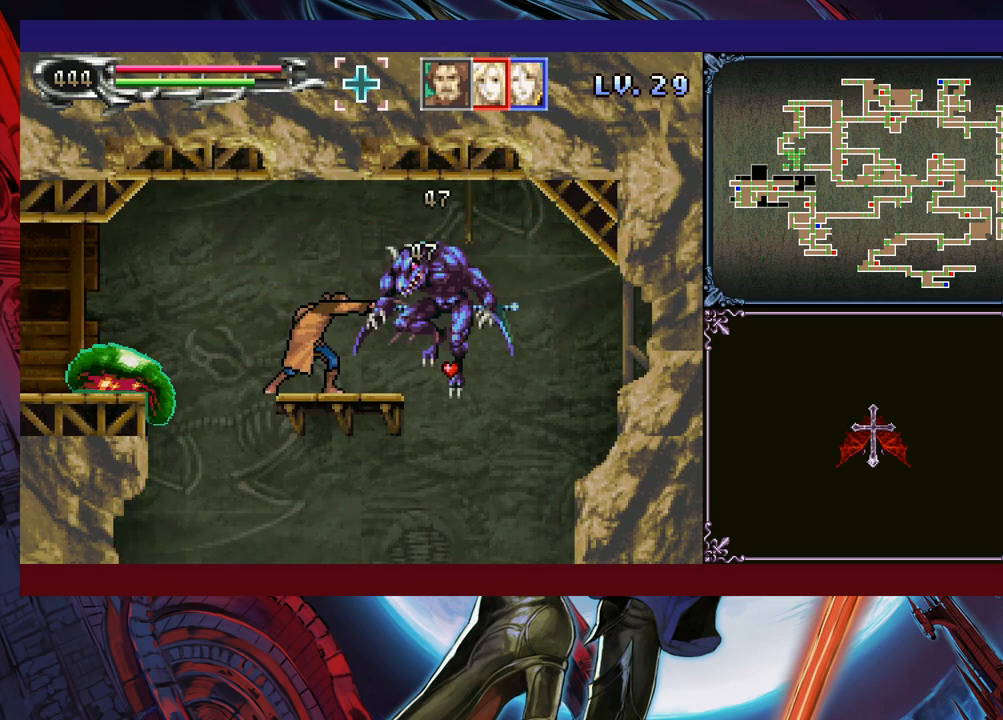
{"buttons": ["X"], "left_stick": "center", "events": [[50, "X", "up"], [100, "X", "down"], [200, "X", "up"], [500, "X", "down"]]}
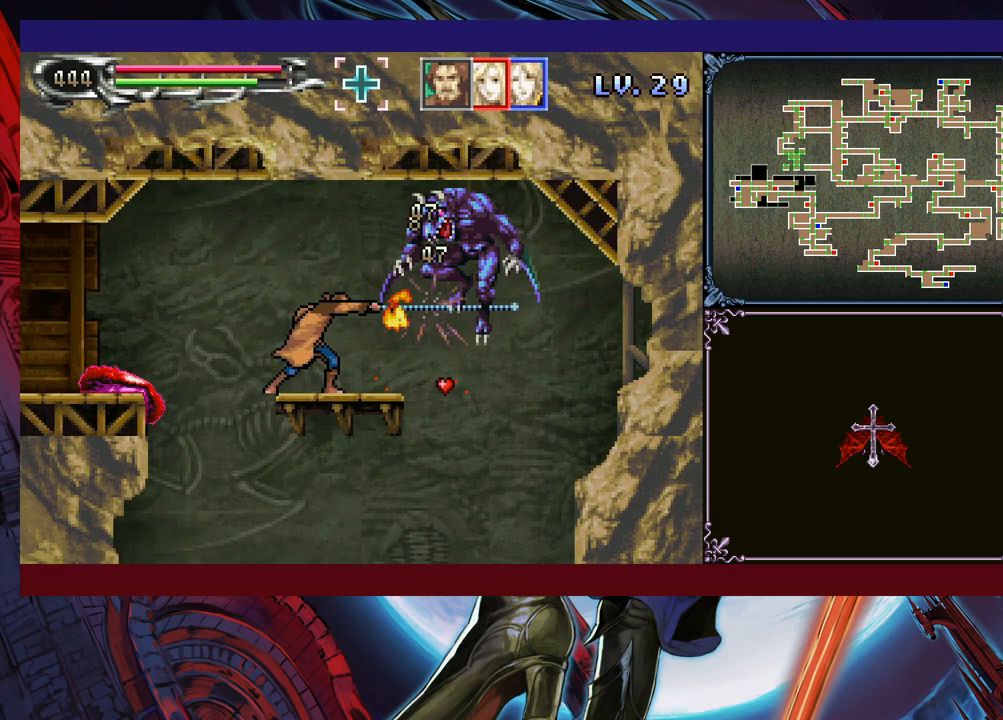
{"buttons": ["X"], "left_stick": "center", "events": [[100, "X", "up"], [133, "X", "down"], [200, "X", "up"], [250, "X", "down"]]}
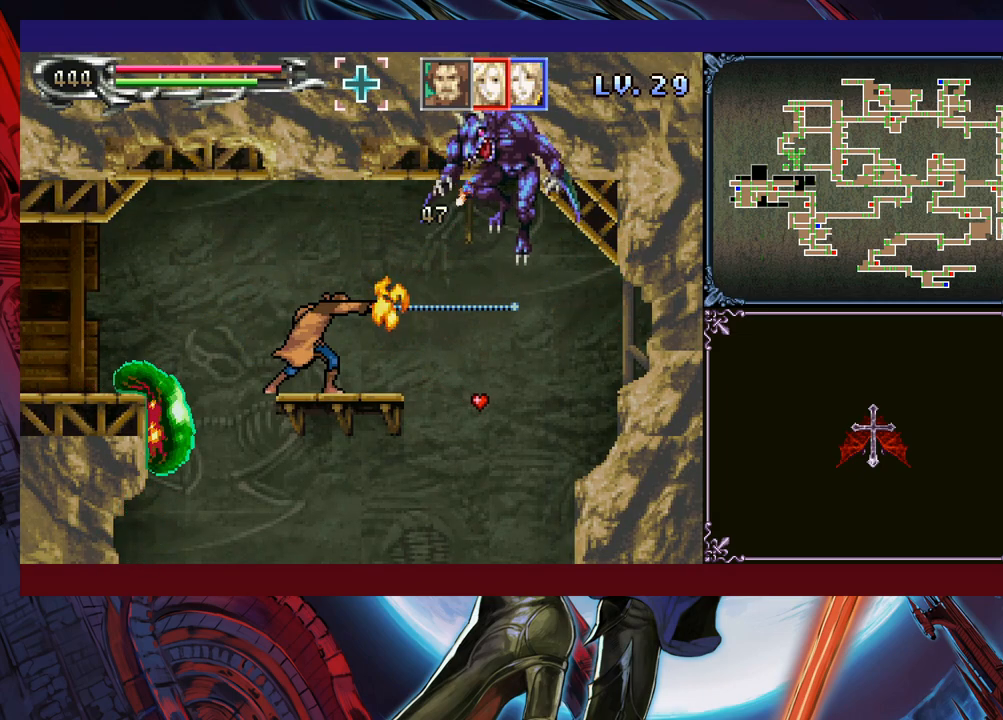
{"buttons": ["X"], "left_stick": "down-right", "events": [[183, "left_stick", "up"], [250, "left_stick", "center"], [300, "left_stick", "down-right"], [400, "left_stick", "center"], [450, "left_stick", "down-right"]]}
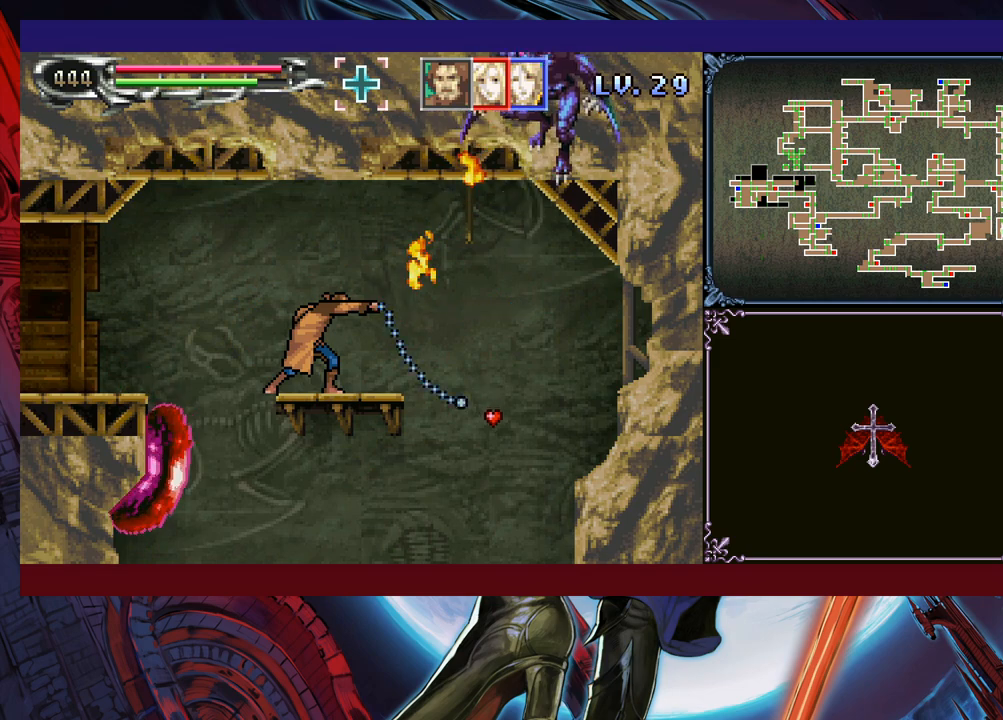
{"buttons": ["X"], "left_stick": "center", "events": [[50, "left_stick", "up-left"], [100, "left_stick", "up-right"], [200, "left_stick", "up-left"], [250, "left_stick", "right"], [333, "left_stick", "up"], [400, "left_stick", "right"], [450, "left_stick", "center"]]}